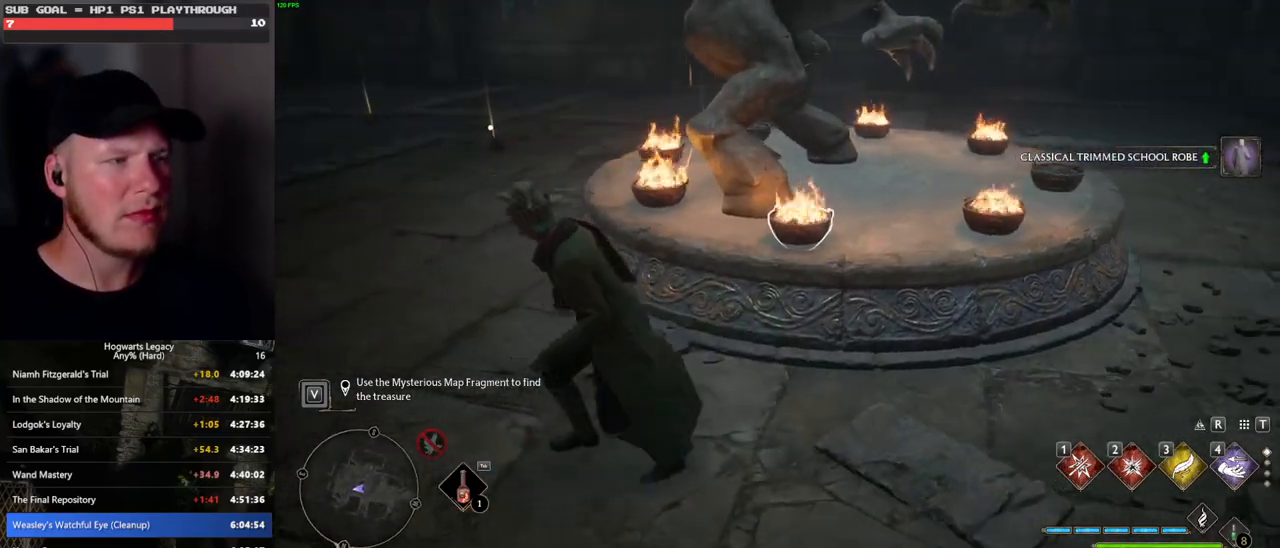
Gameplay with keyboard and mouse; each line is a JSON object with the keys and mouse buttons held at the frame after it. "events" lists presses ("down") and releases ("up") of ".", "/", "0", "1", "2", "3", "4", "5", "6", "7", "8", "9", "a", "alt_l", "alt_r", "b", "backslash", "backspace", "c", "caps_lock", "comma", "ctrl_l", "ctrl_r", "d", "e", "equals", "escape", "f", "f1", "f10", "f11", "f12", "f2", "f3", "f4", "f5", "f6", "f7", "f8", "f9", "g", "h", "i", "j", "k", "l", "lbracket", "m", "minus", "n", "o", "p", "q", "quote", "r", "rbracket", "return", "s", "semicolon", "shift_l", "shift_r", "space", "super", "t", "tab", "tilde", "u", "v", "w", "x", "y", "z", "mouse_left", "mouse_wheel", "mouse_right", "mouse_mb4" and "mouse_mb5" between this image and that frame as [ms after this image, input, new state], when the widget could be followed in between. "mouse_left", "mouse_wheel", "mouse_right", "mouse_mb4", "mouse_mb5" = the "left", "wheel", "right", "mb4", "mb5" buttons of the "mouse" list. No other keys are recorded. "wheel" means that the mouse wheel is clicked or scrolled. Mouse movement is not recorded.
{"keys": ["a", "w"], "mouse": [], "events": [[50, "w", "down"]]}
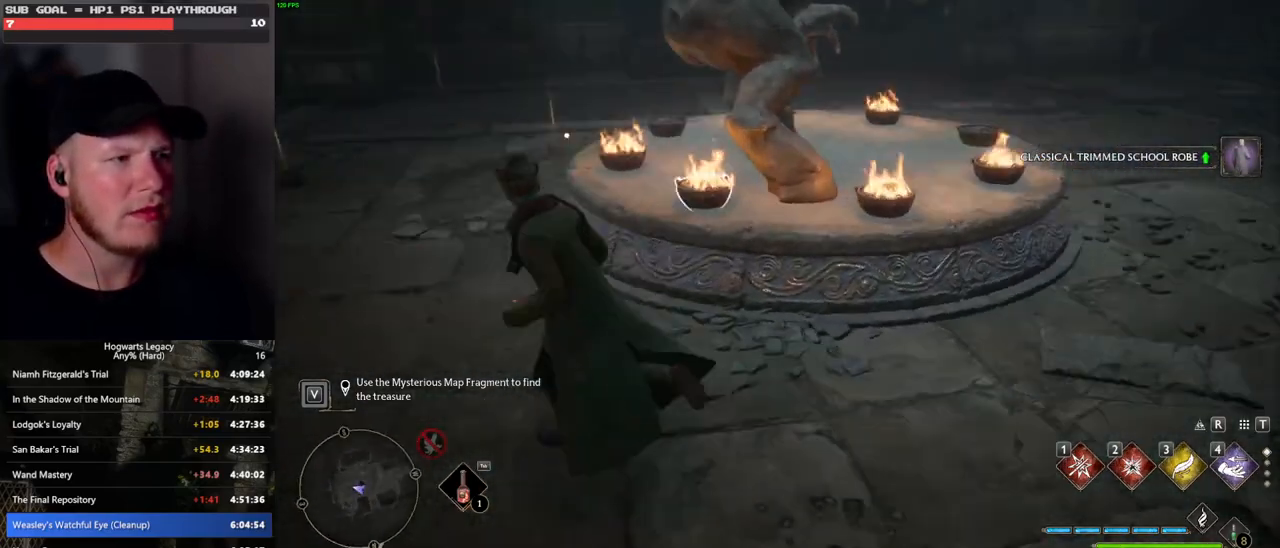
{"keys": [], "mouse": [], "events": [[400, "w", "up"], [483, "a", "up"]]}
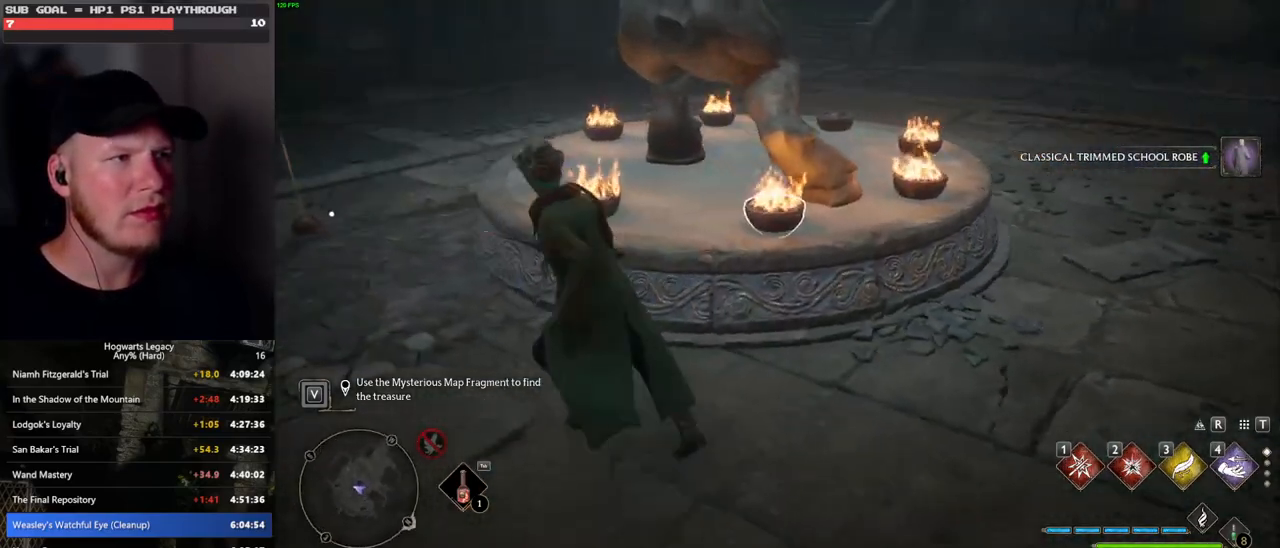
{"keys": ["d"], "mouse": [], "events": [[317, "d", "down"]]}
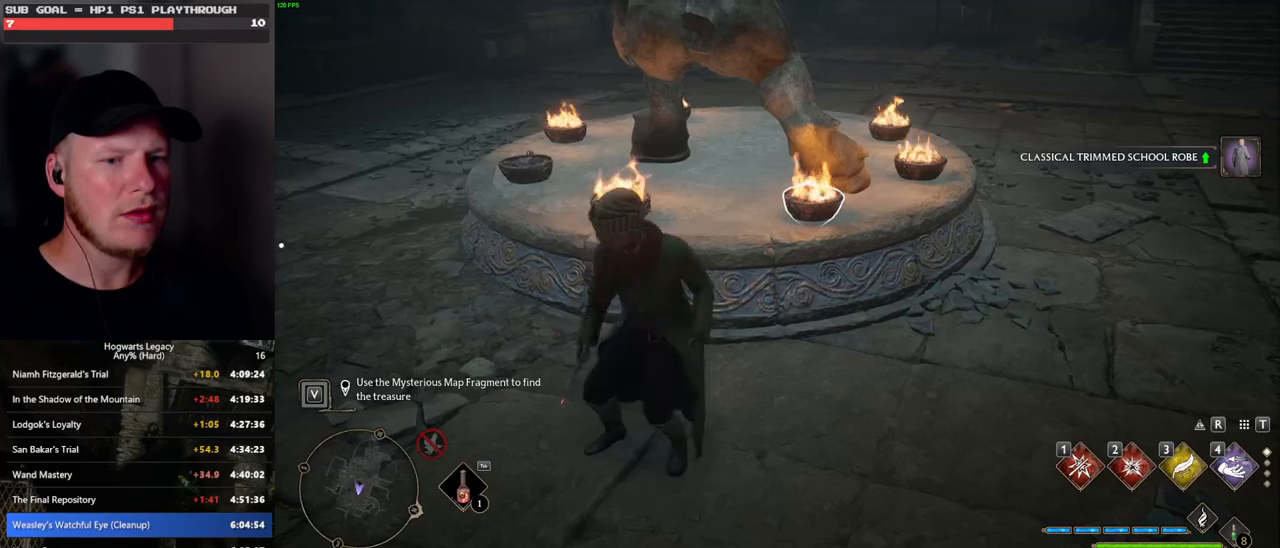
{"keys": [], "mouse": [], "events": [[183, "d", "up"]]}
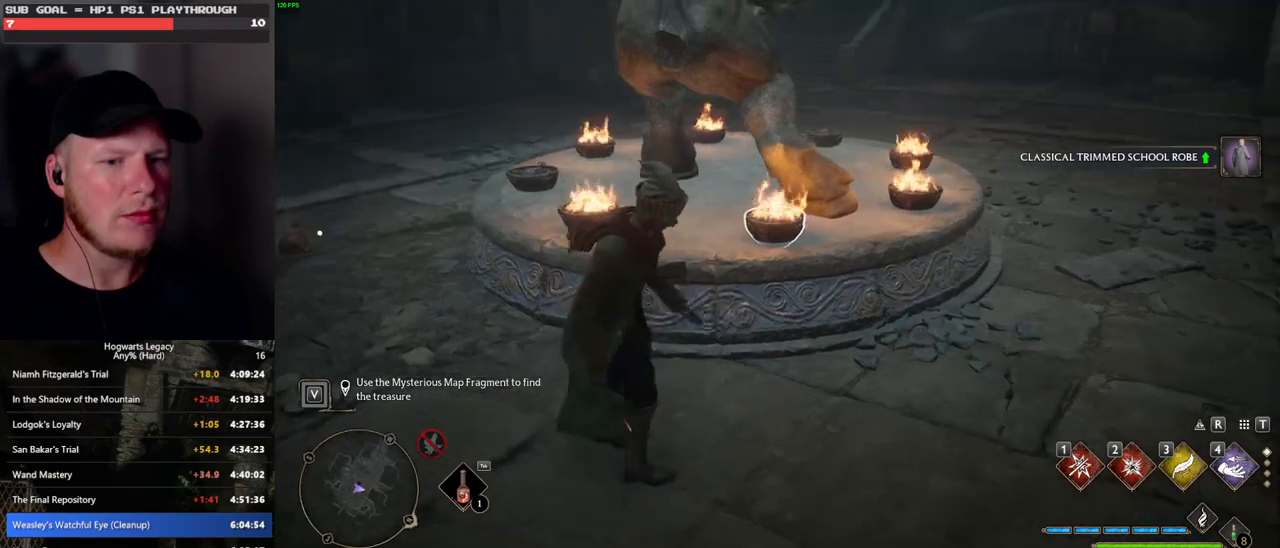
{"keys": [], "mouse": [], "events": [[233, "mouse_wheel", "down"], [483, "mouse_wheel", "up"]]}
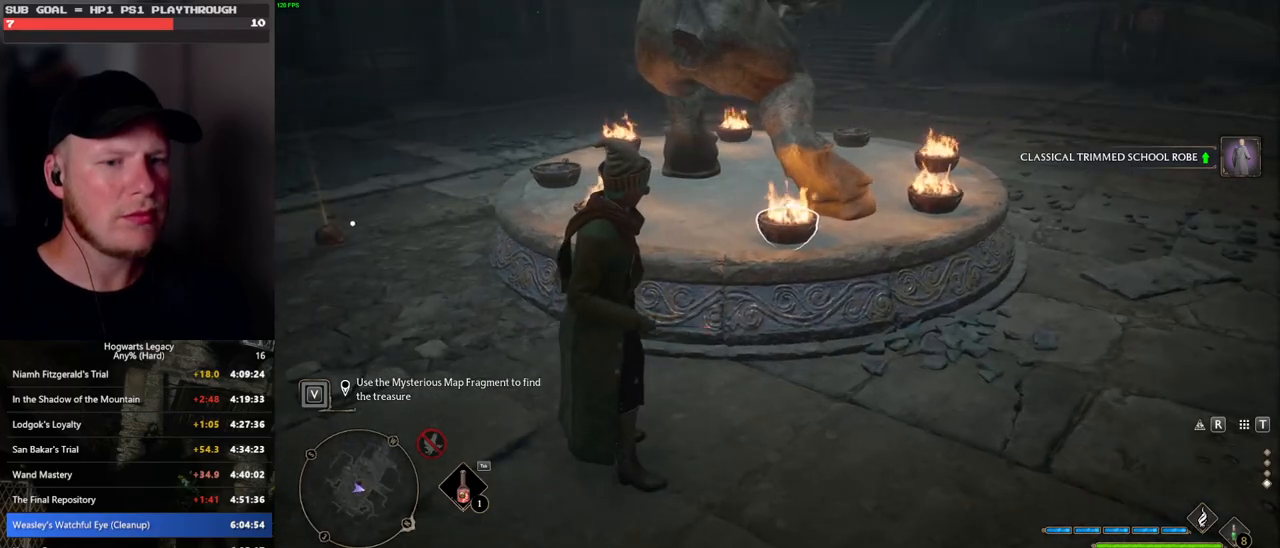
{"keys": [], "mouse": [], "events": [[200, "mouse_wheel", "down"], [317, "mouse_wheel", "up"]]}
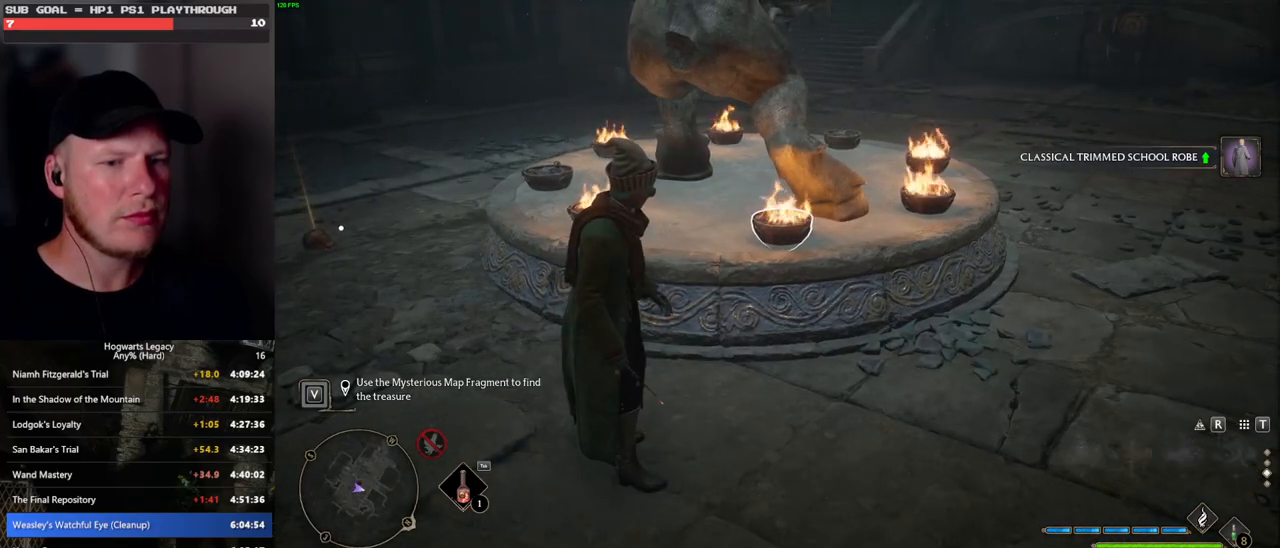
{"keys": [], "mouse": ["right"], "events": [[67, "mouse_right", "down"], [333, "2", "down"], [467, "2", "up"]]}
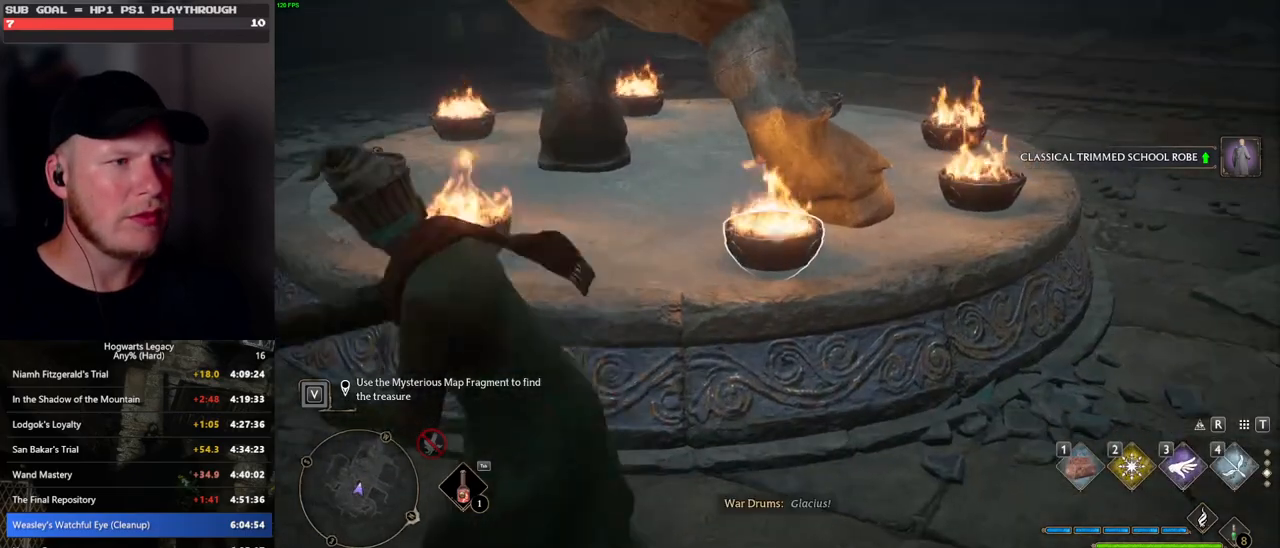
{"keys": [], "mouse": ["right"], "events": []}
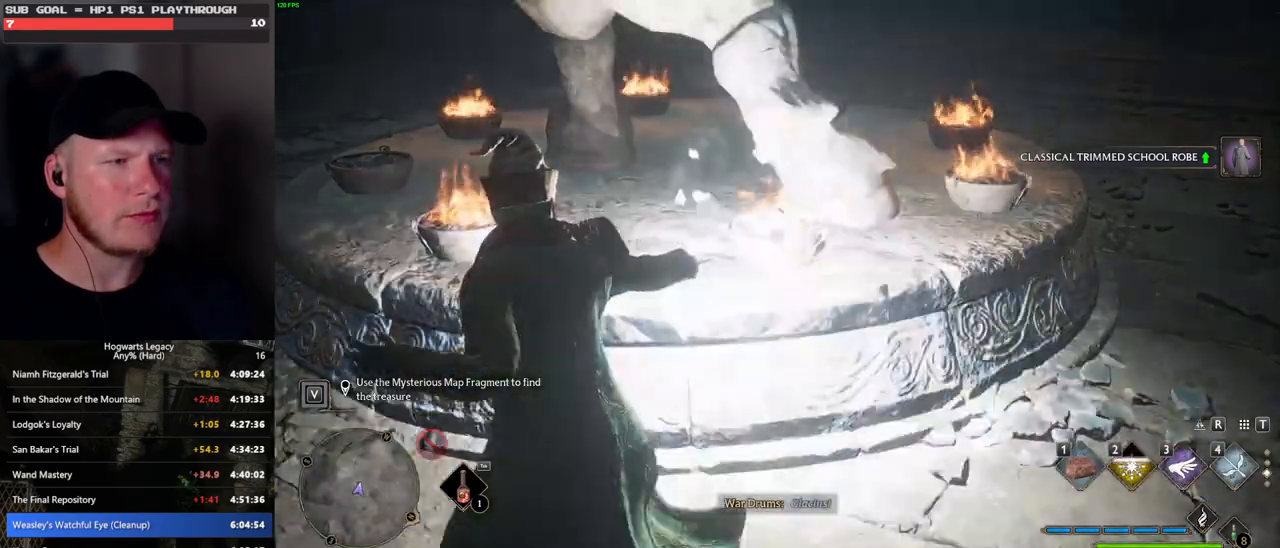
{"keys": [], "mouse": ["right"], "events": []}
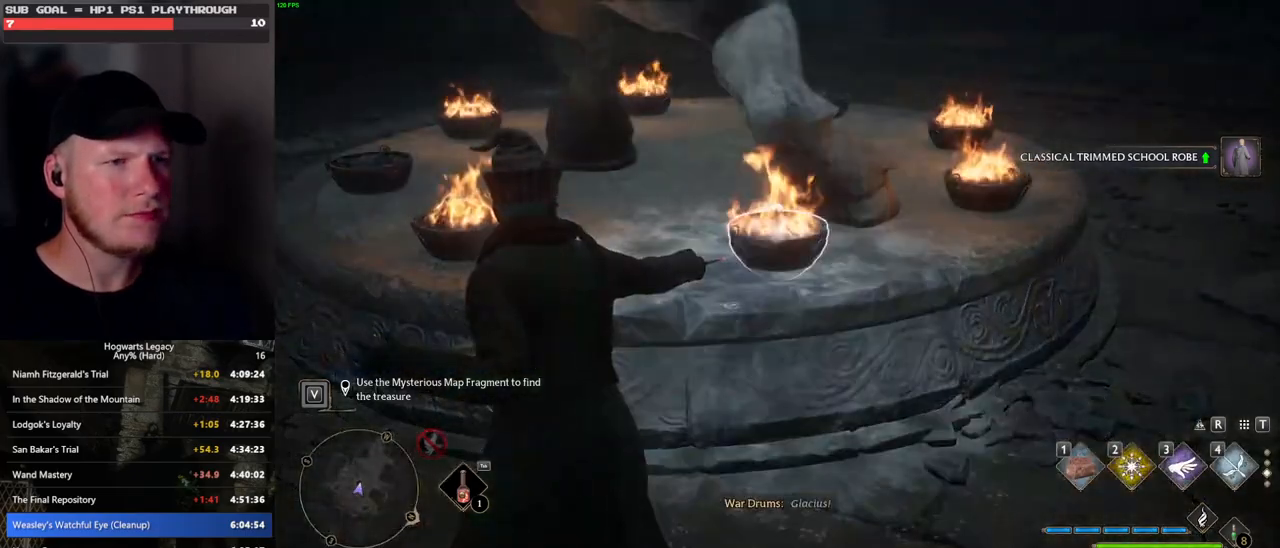
{"keys": ["d"], "mouse": [], "events": [[267, "d", "down"], [317, "mouse_right", "up"]]}
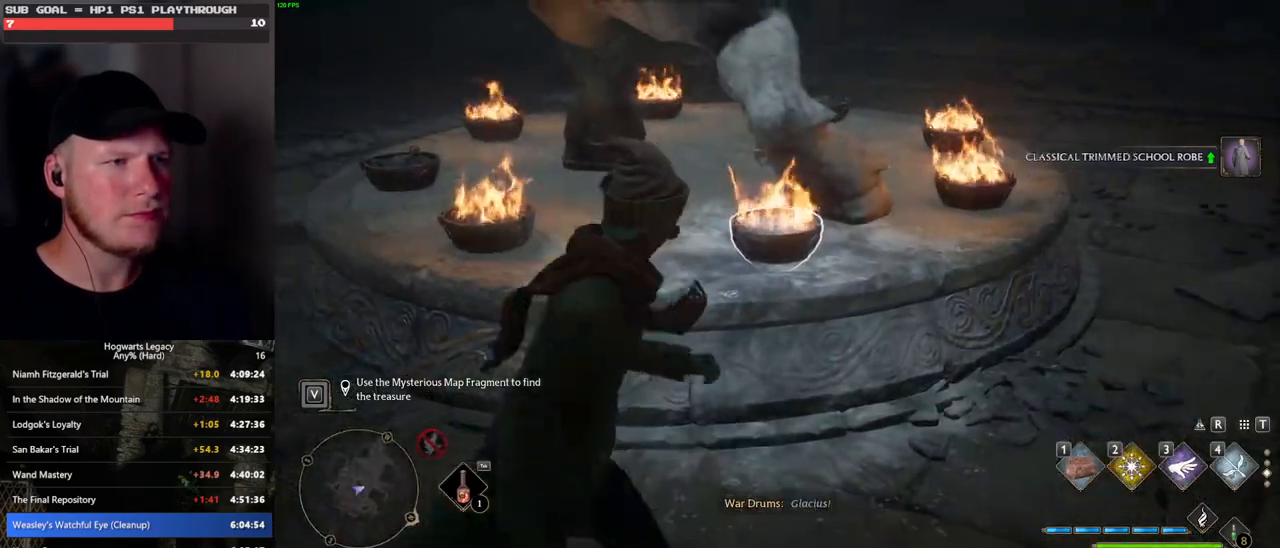
{"keys": ["d"], "mouse": [], "events": []}
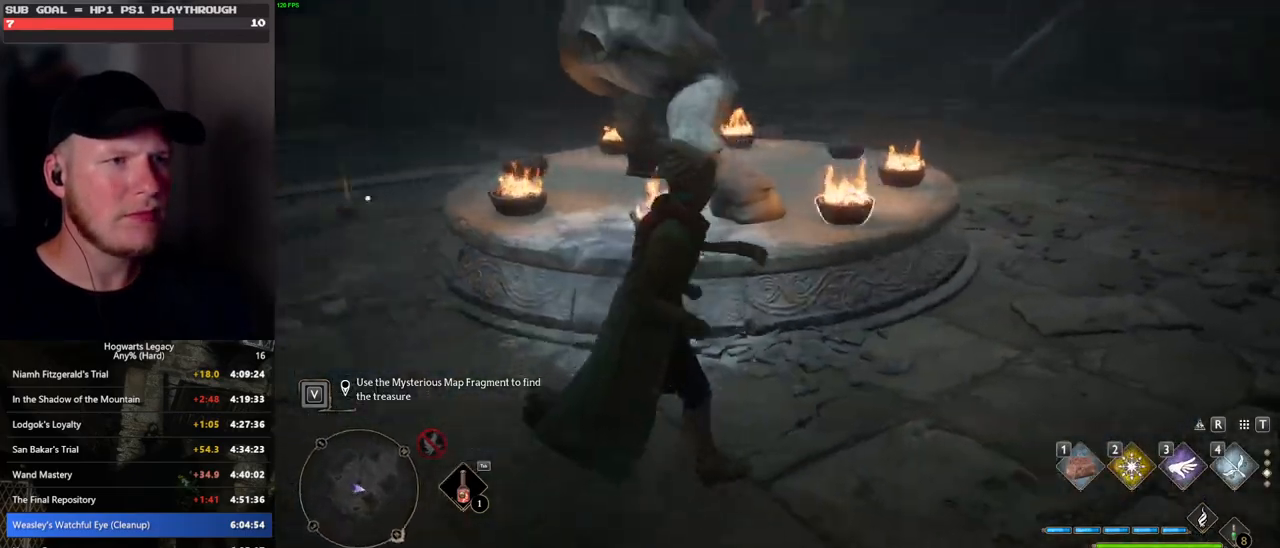
{"keys": ["d", "w"], "mouse": [], "events": [[317, "w", "down"]]}
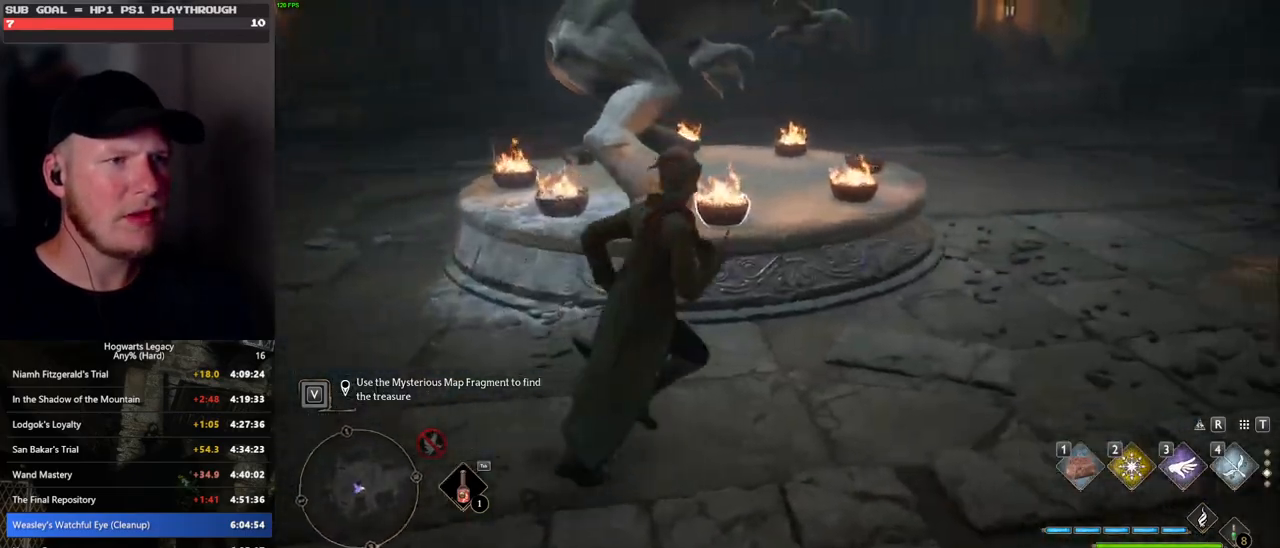
{"keys": [], "mouse": ["right"], "events": [[17, "mouse_right", "down"], [383, "d", "up"], [383, "w", "up"]]}
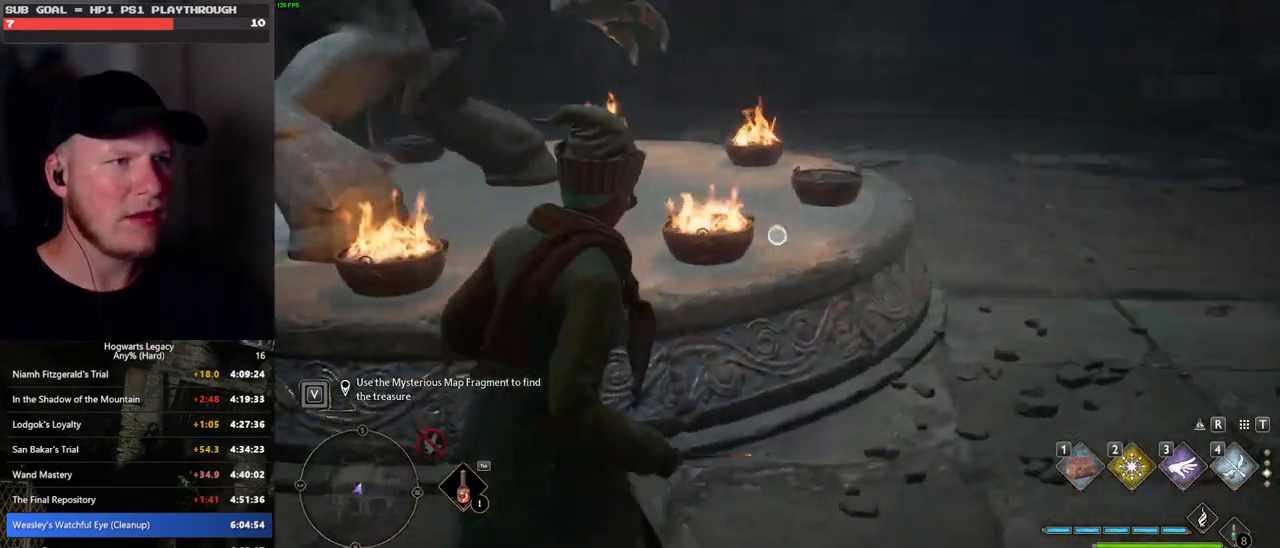
{"keys": [], "mouse": ["right"], "events": [[267, "2", "down"], [417, "2", "up"]]}
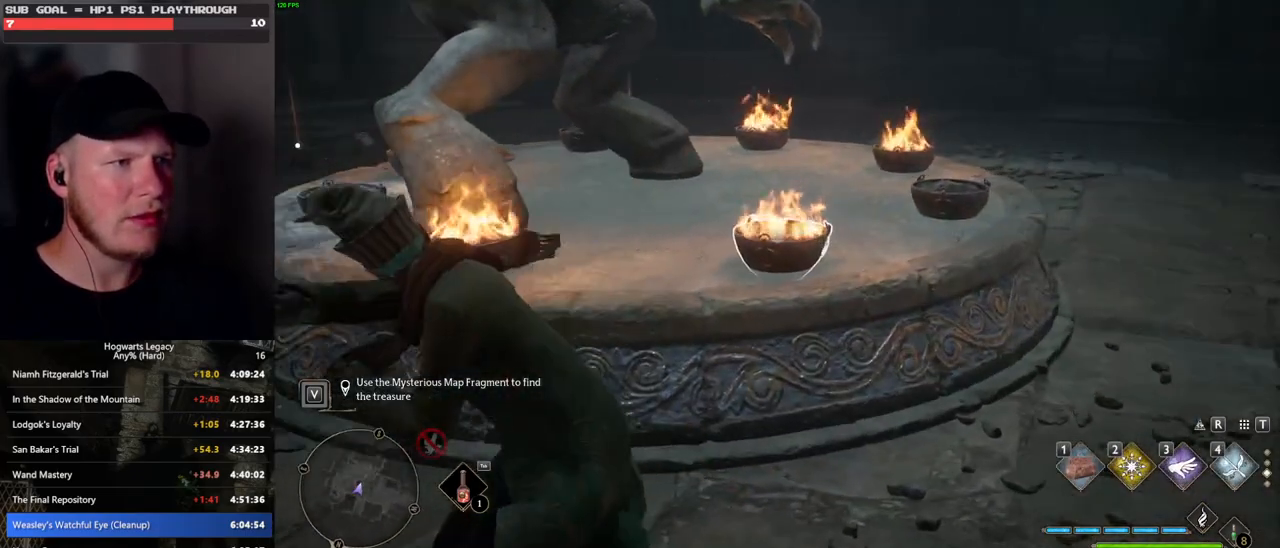
{"keys": [], "mouse": ["right"], "events": []}
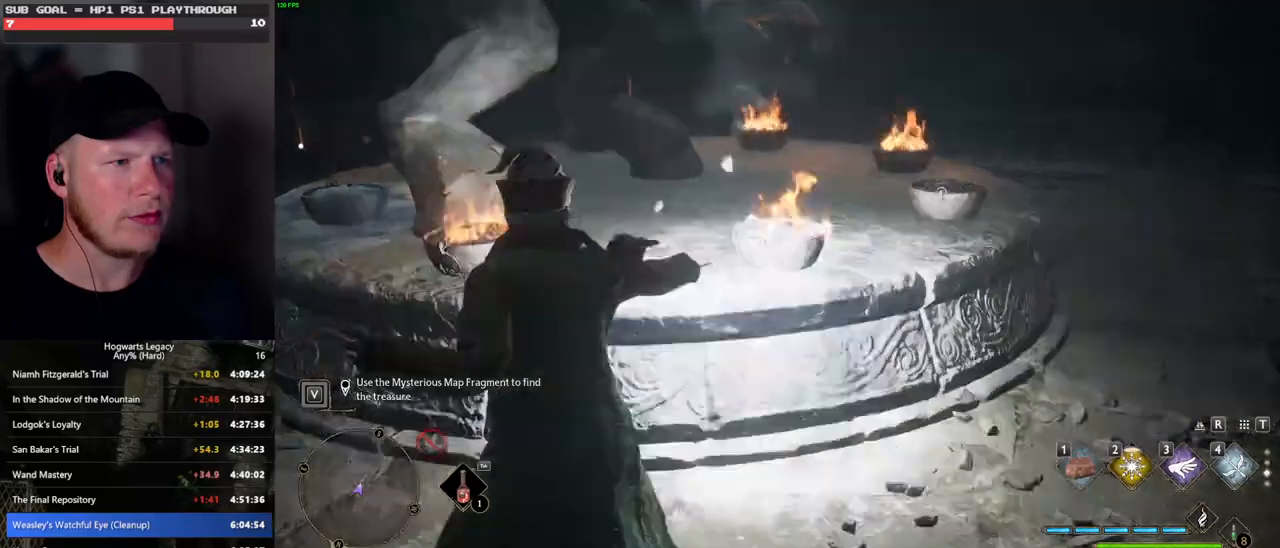
{"keys": [], "mouse": ["right"], "events": []}
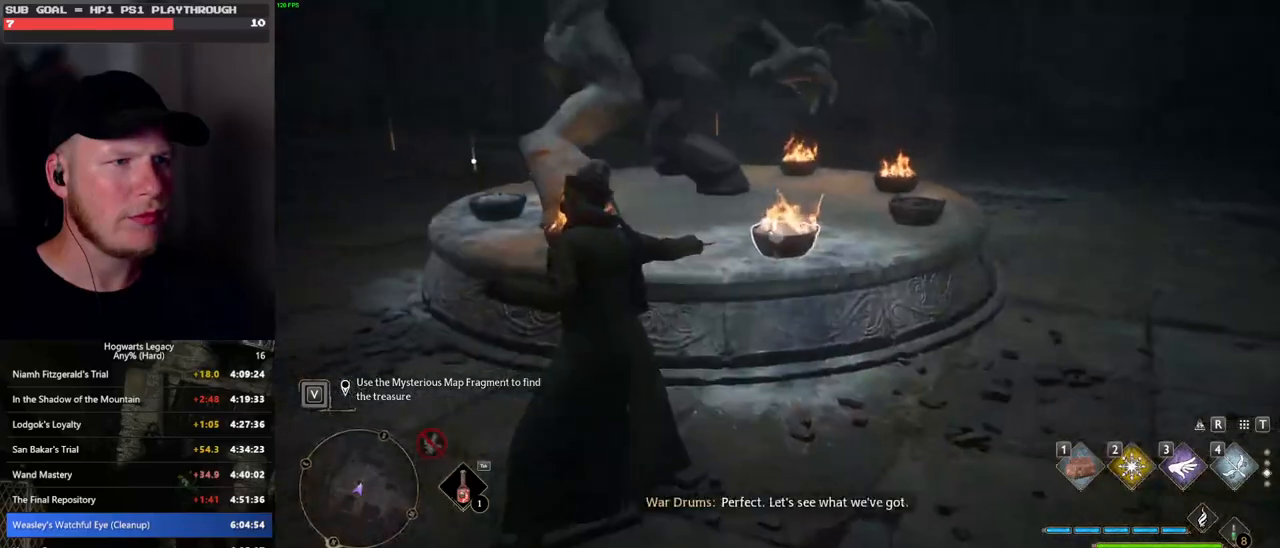
{"keys": ["a", "w"], "mouse": [], "events": [[200, "mouse_right", "up"], [267, "a", "down"], [467, "w", "down"]]}
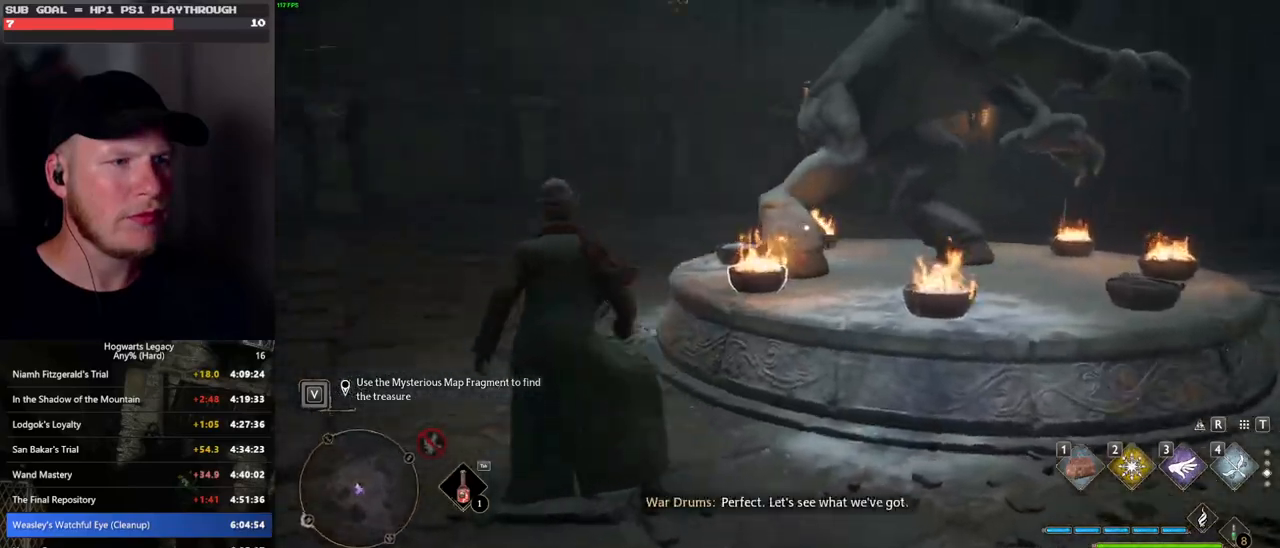
{"keys": ["space", "w"], "mouse": [], "events": [[67, "a", "up"], [217, "space", "down"]]}
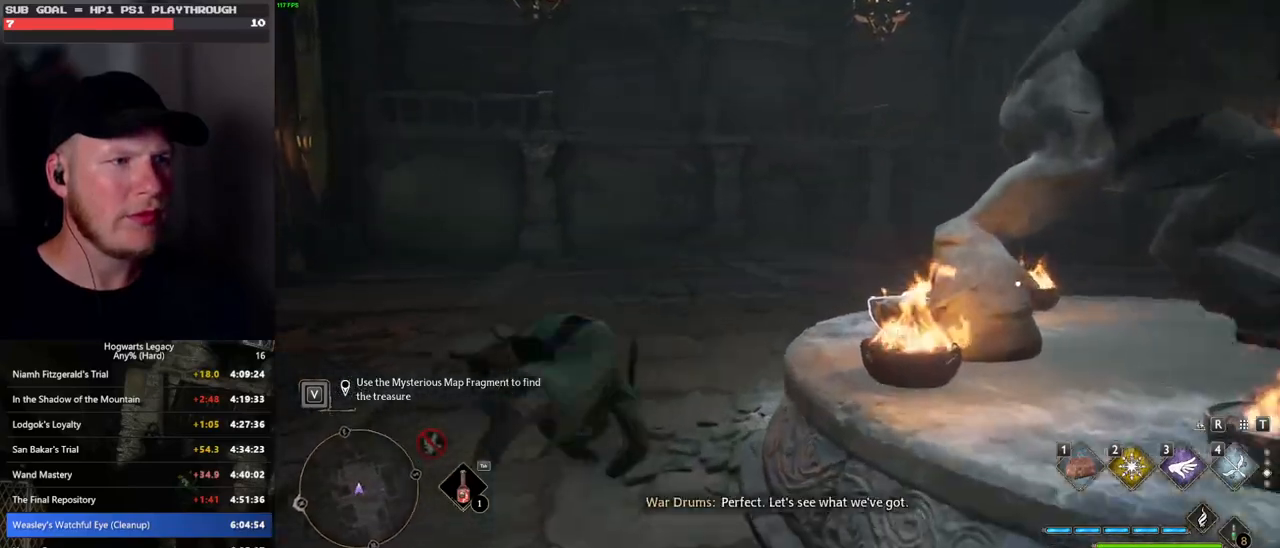
{"keys": ["w"], "mouse": [], "events": [[200, "shift_l", "down"], [233, "space", "up"], [317, "shift_l", "up"]]}
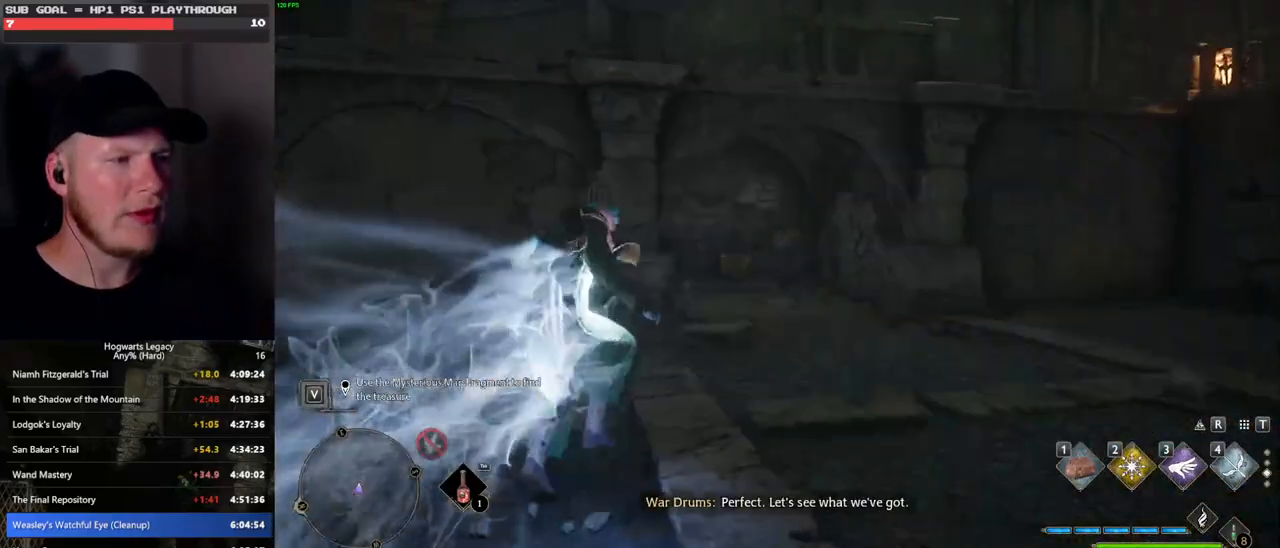
{"keys": ["space", "w"], "mouse": [], "events": [[333, "space", "down"]]}
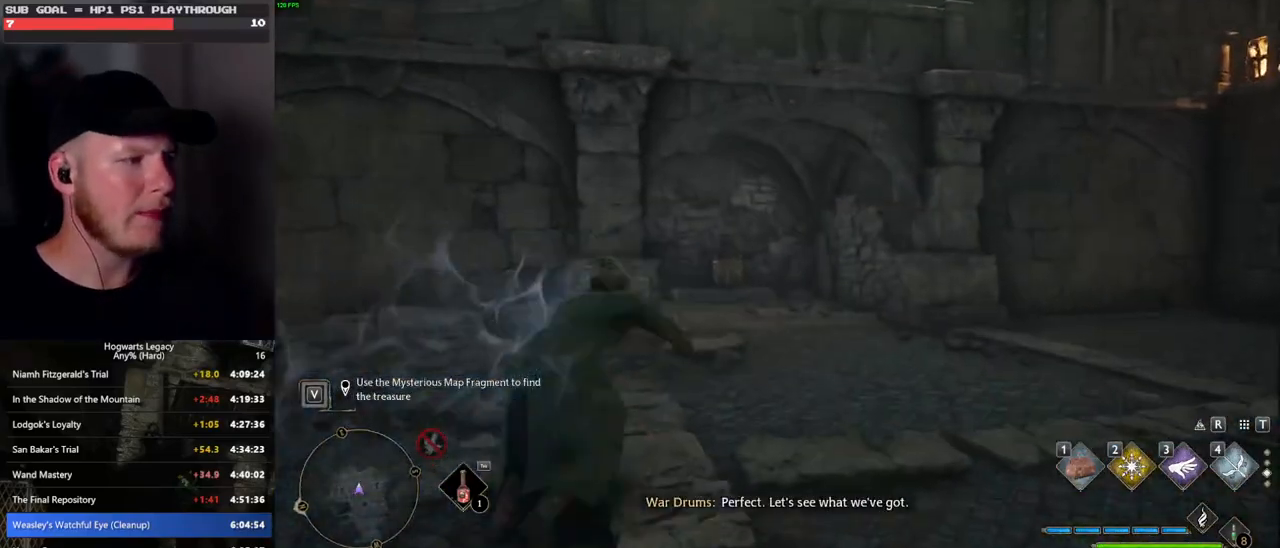
{"keys": [], "mouse": [], "events": [[217, "space", "up"], [450, "w", "up"]]}
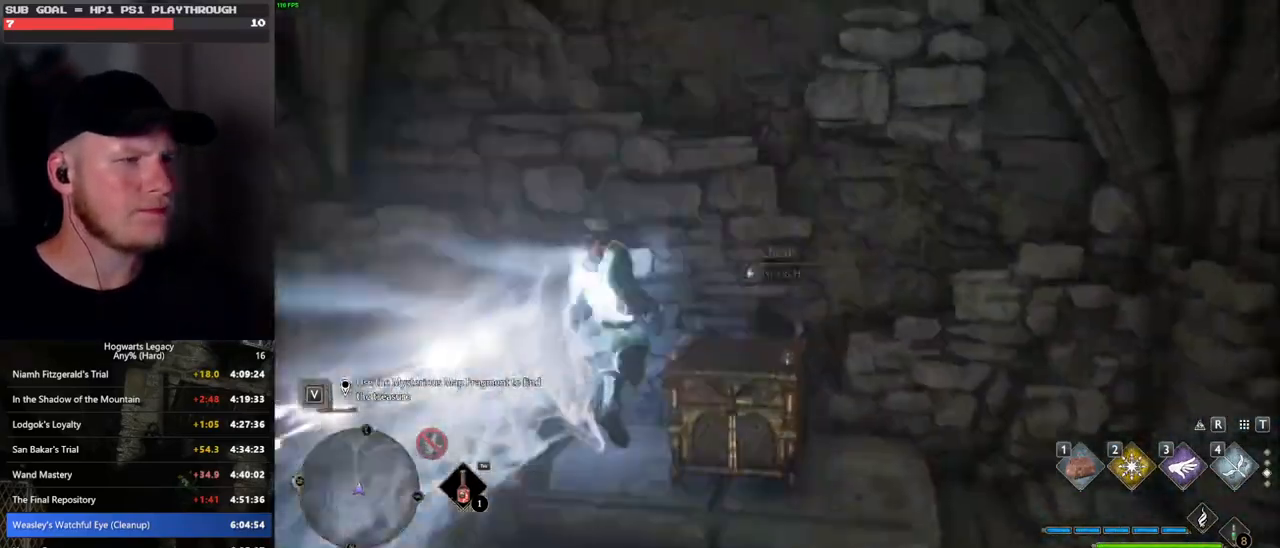
{"keys": ["s"], "mouse": [], "events": [[100, "s", "down"], [167, "f", "down"], [300, "f", "up"]]}
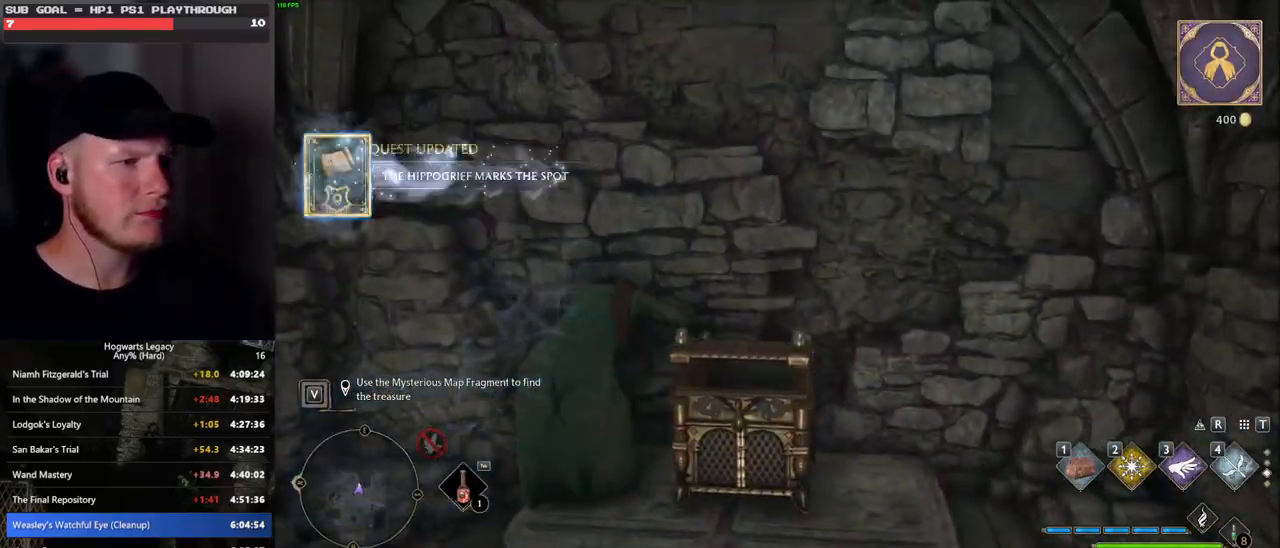
{"keys": ["s", "space"], "mouse": [], "events": [[183, "space", "down"]]}
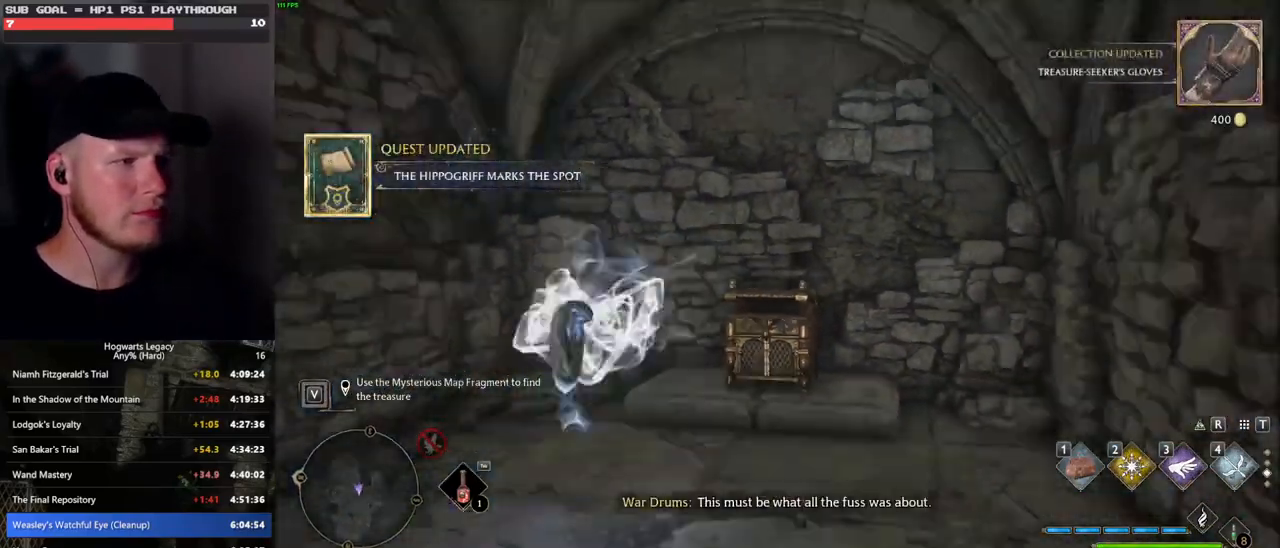
{"keys": ["w"], "mouse": [], "events": [[100, "space", "up"], [150, "a", "down"], [250, "s", "up"], [367, "w", "down"], [450, "a", "up"]]}
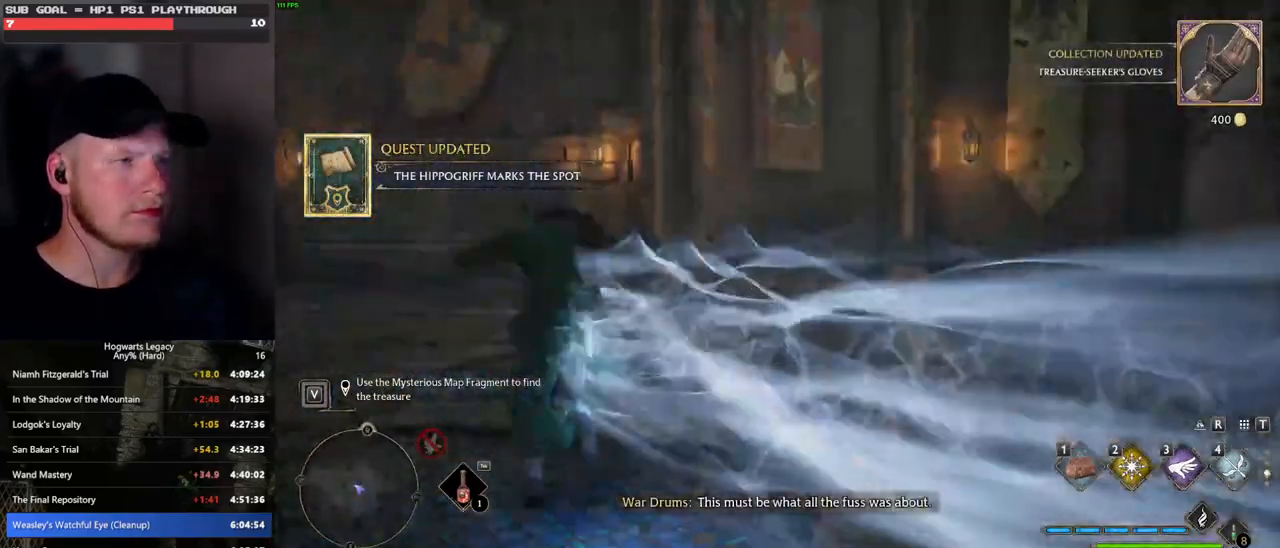
{"keys": ["space", "w"], "mouse": [], "events": [[317, "space", "down"]]}
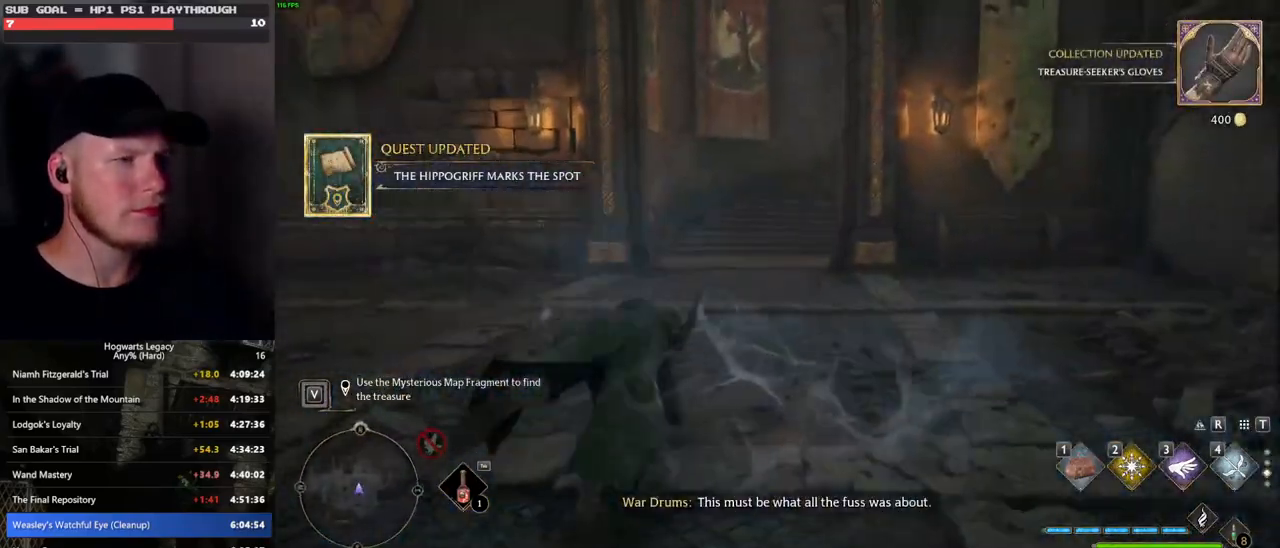
{"keys": ["w"], "mouse": [], "events": [[367, "space", "up"]]}
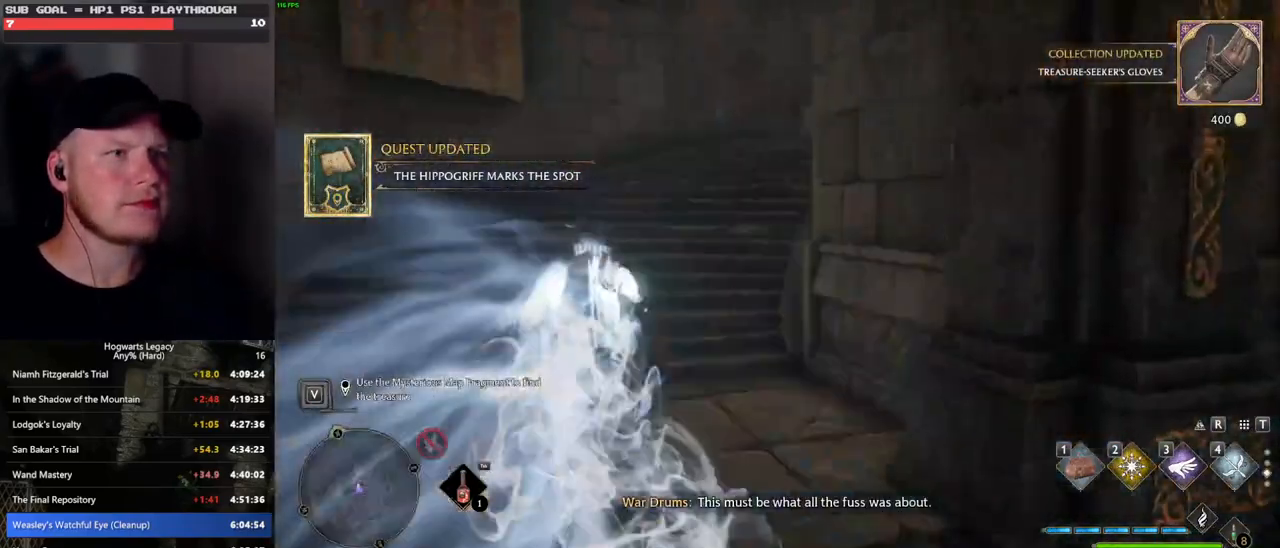
{"keys": ["space", "w"], "mouse": [], "events": [[317, "space", "down"]]}
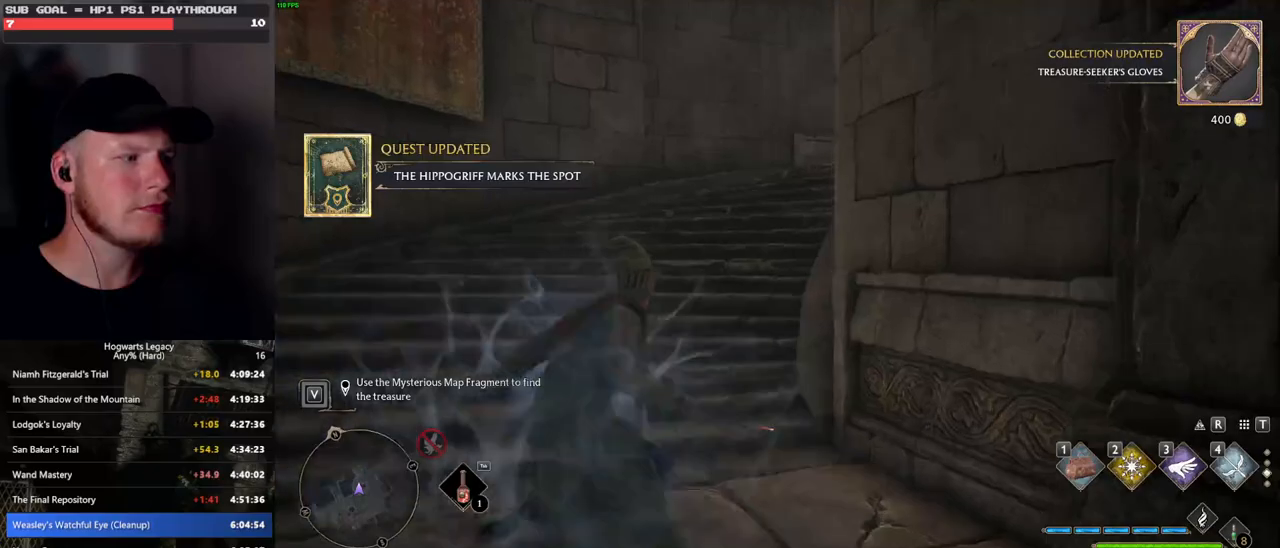
{"keys": ["space", "w"], "mouse": [], "events": []}
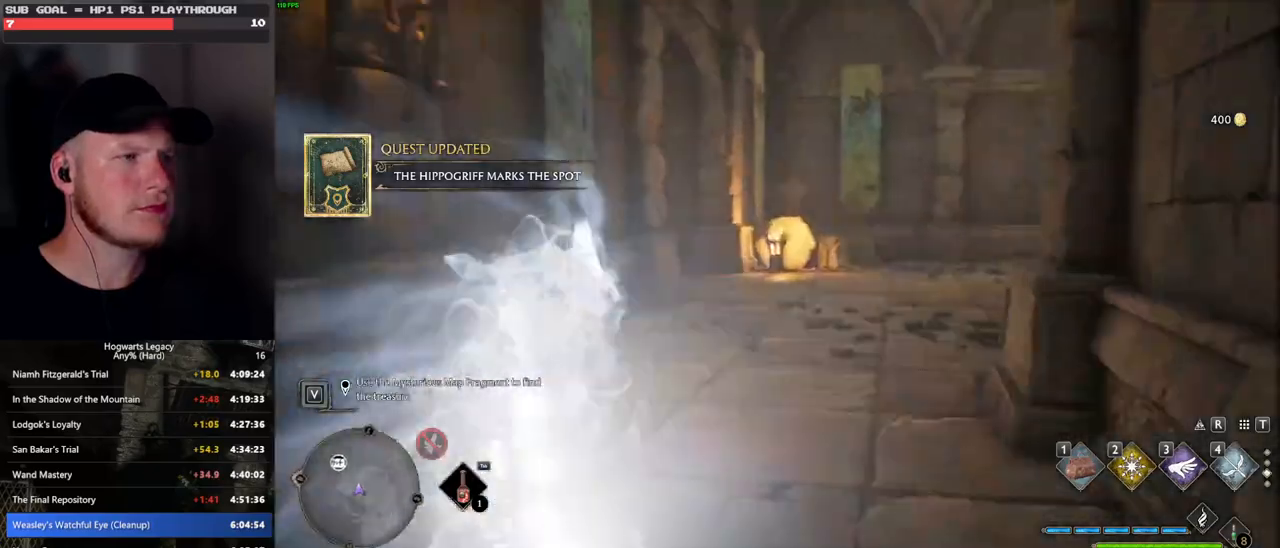
{"keys": ["w"], "mouse": [], "events": [[50, "space", "up"]]}
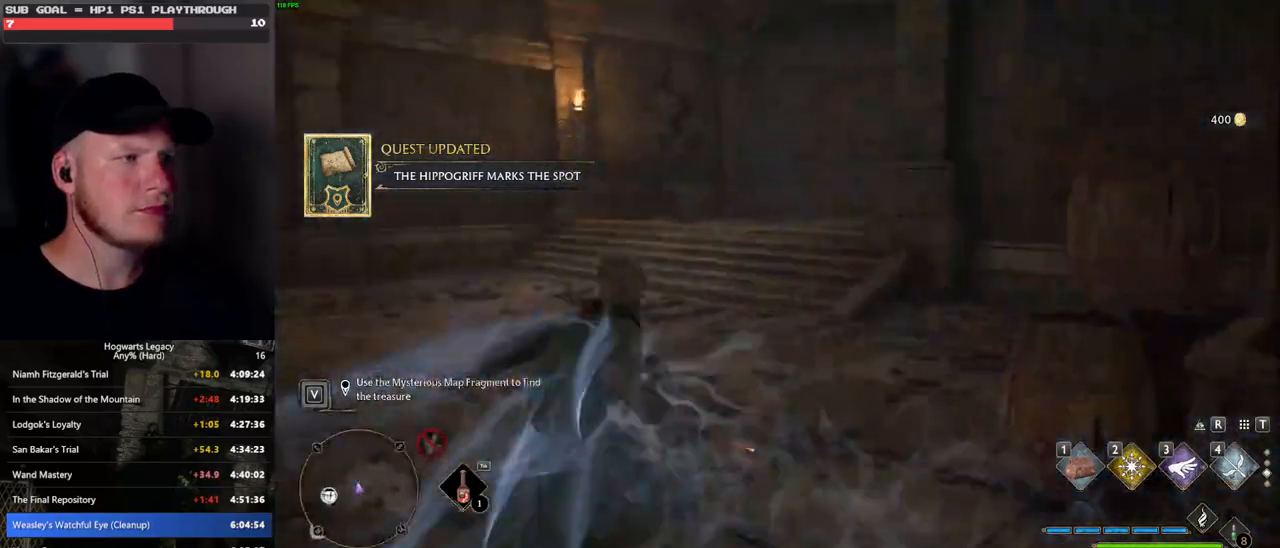
{"keys": ["space", "w"], "mouse": [], "events": [[500, "space", "down"]]}